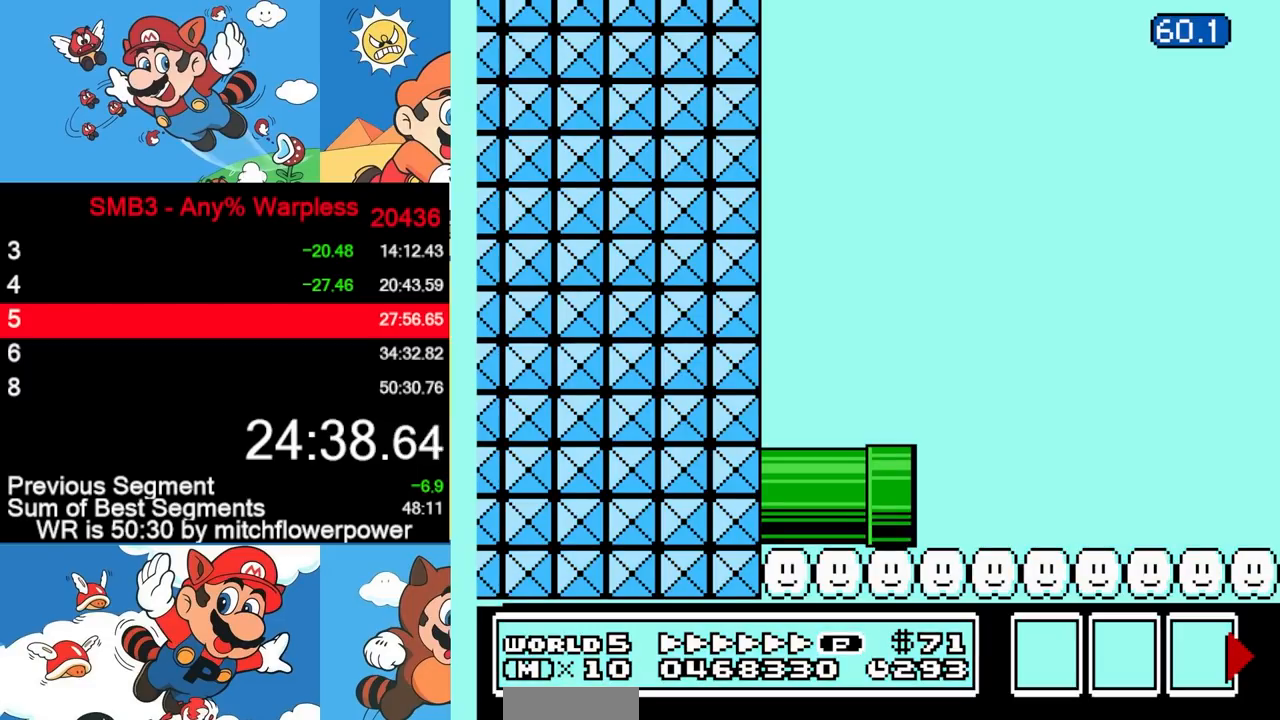
Gameplay with a controller (Nintendo layout); each line is a JSON object with the inputs held at the frame after it. "events" lists button and stick changes between this image and that frame as [ms after this image, input, new state], when the widget could be followed in between. Not read: L3 R3.
{"buttons": ["B", "DPAD_RIGHT"], "events": []}
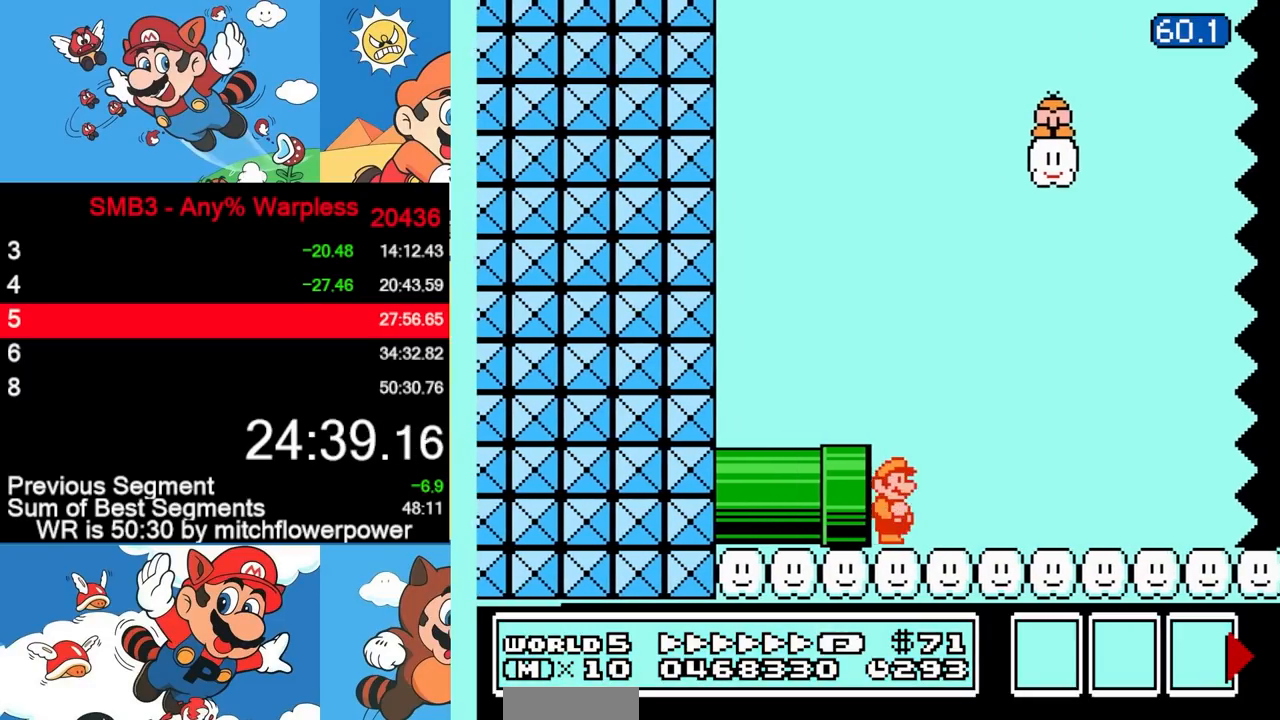
{"buttons": ["A", "B", "DPAD_RIGHT"], "events": [[150, "A", "down"]]}
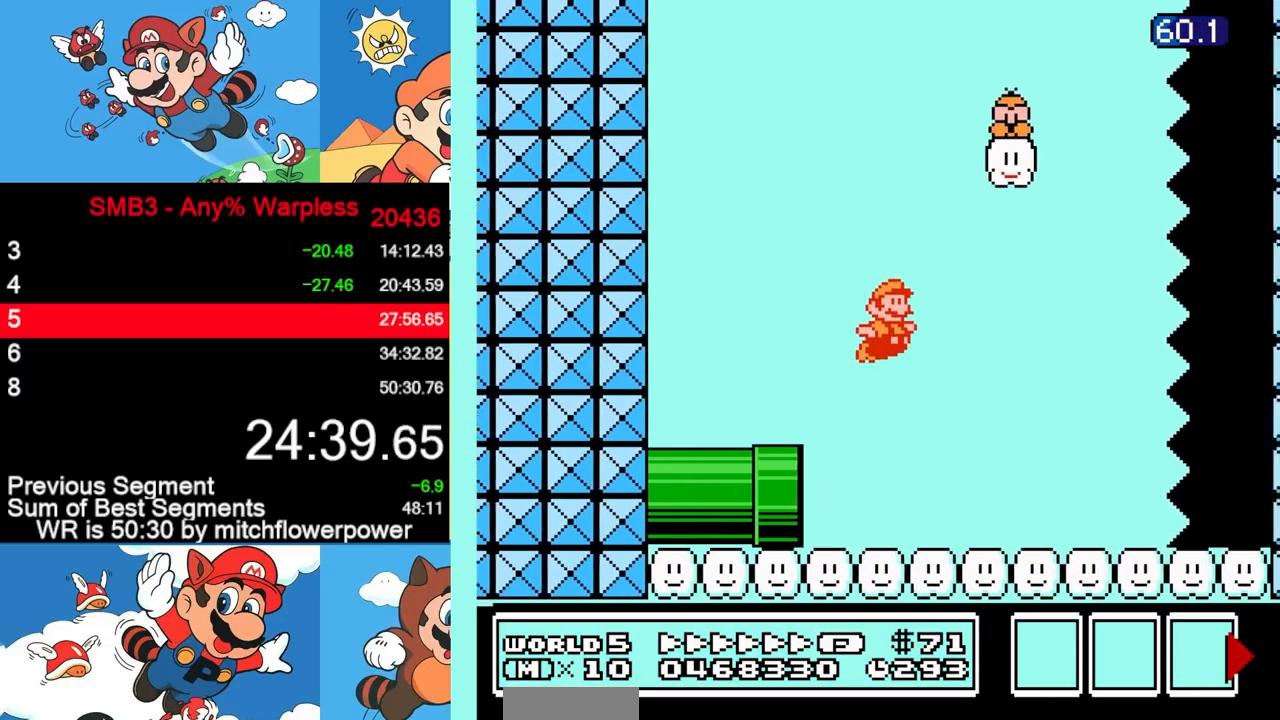
{"buttons": ["B", "DPAD_RIGHT"], "events": [[33, "A", "up"]]}
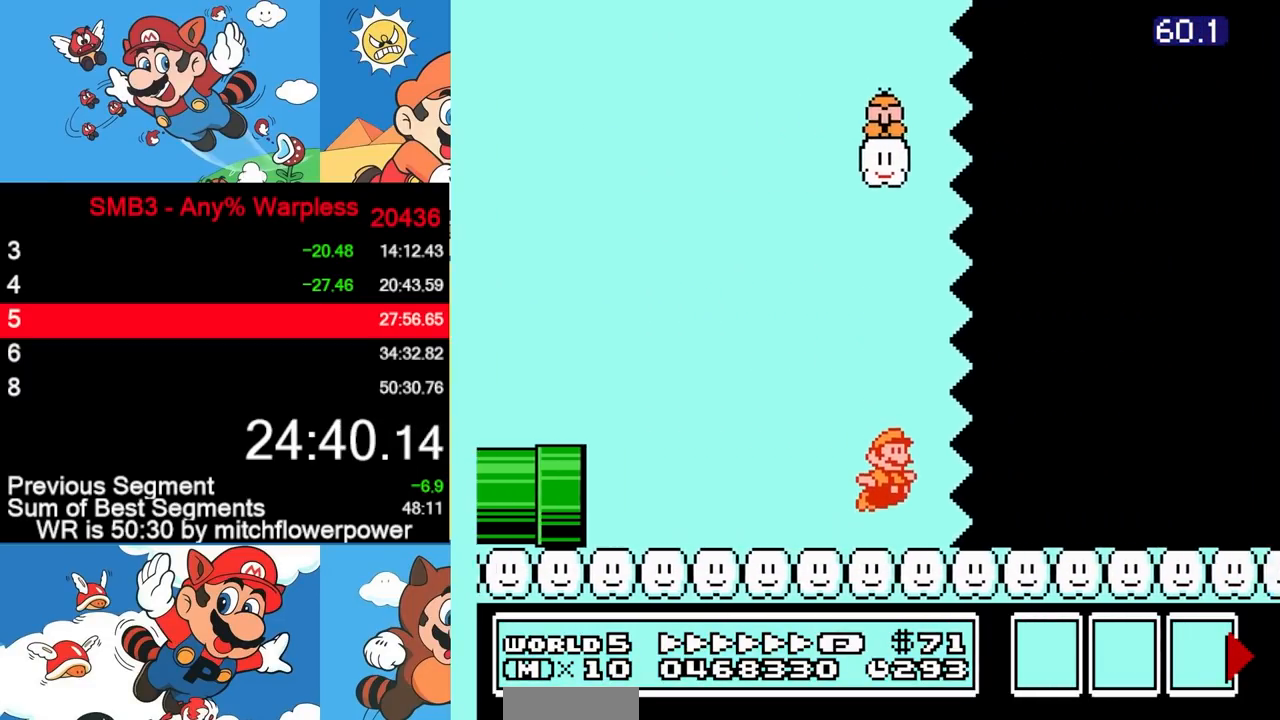
{"buttons": ["B", "DPAD_RIGHT"], "events": []}
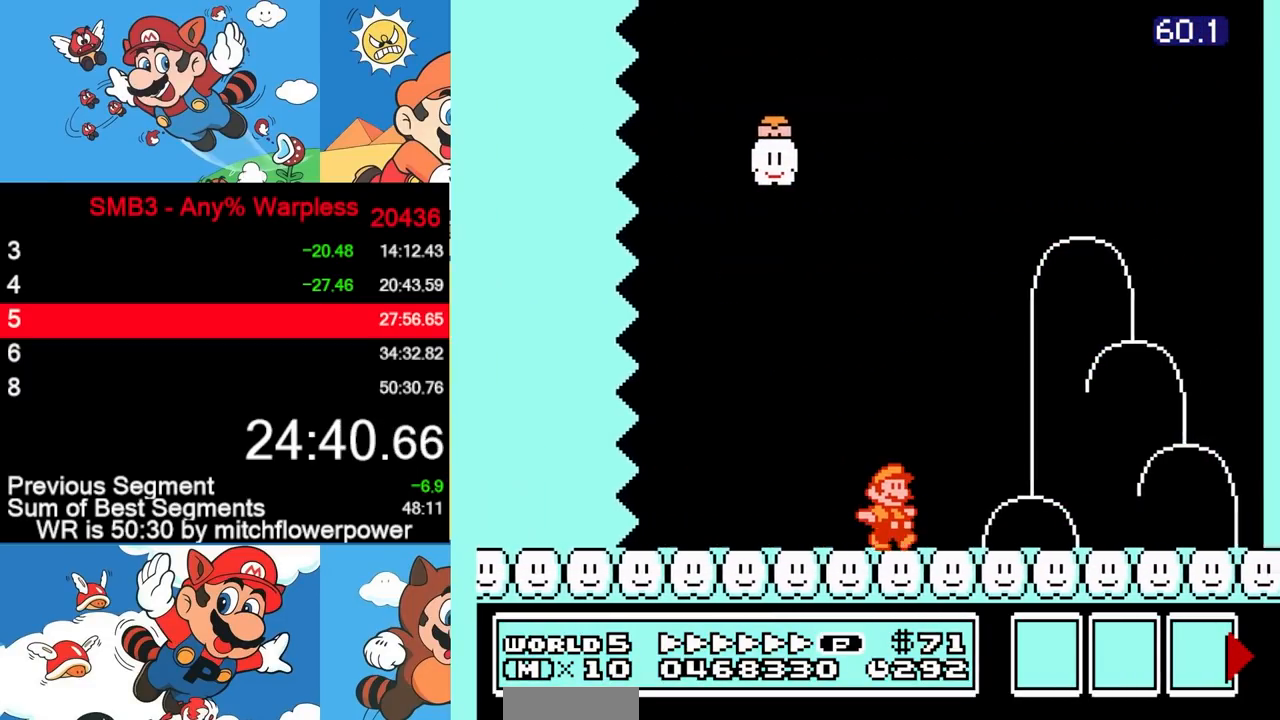
{"buttons": ["B", "DPAD_RIGHT"], "events": [[167, "A", "down"], [417, "A", "up"]]}
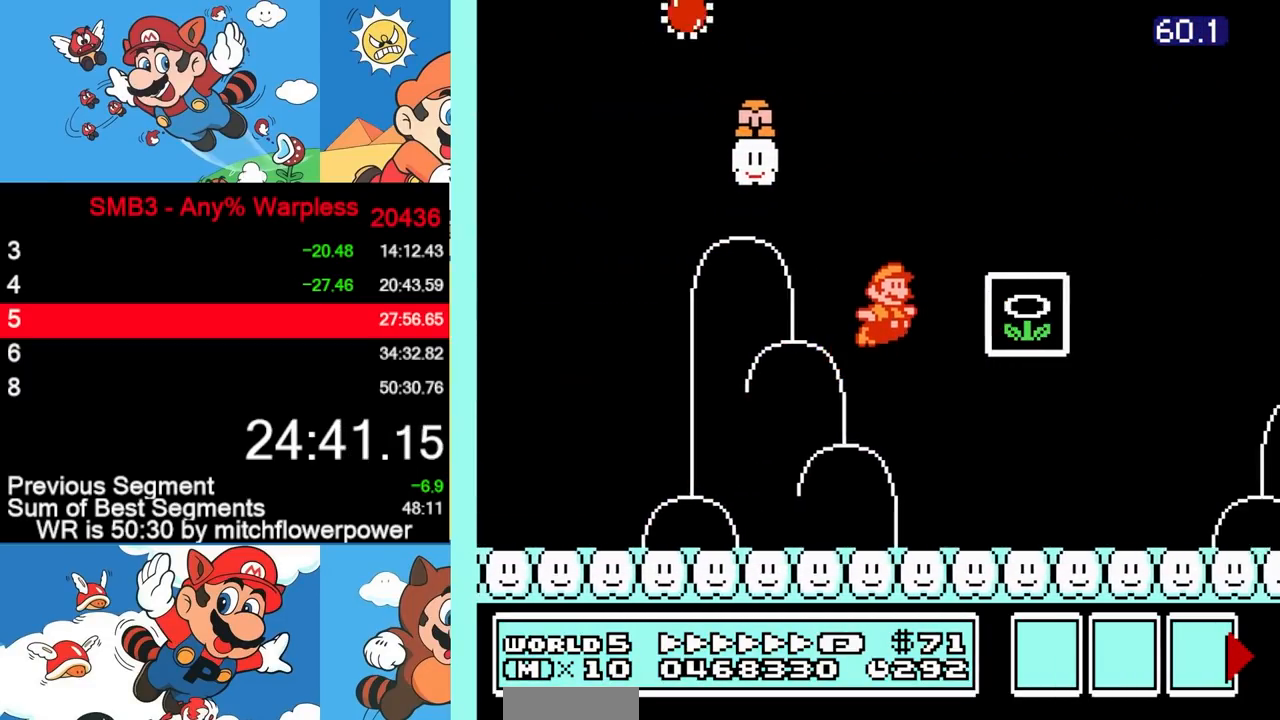
{"buttons": [], "events": [[383, "B", "up"], [400, "DPAD_RIGHT", "up"]]}